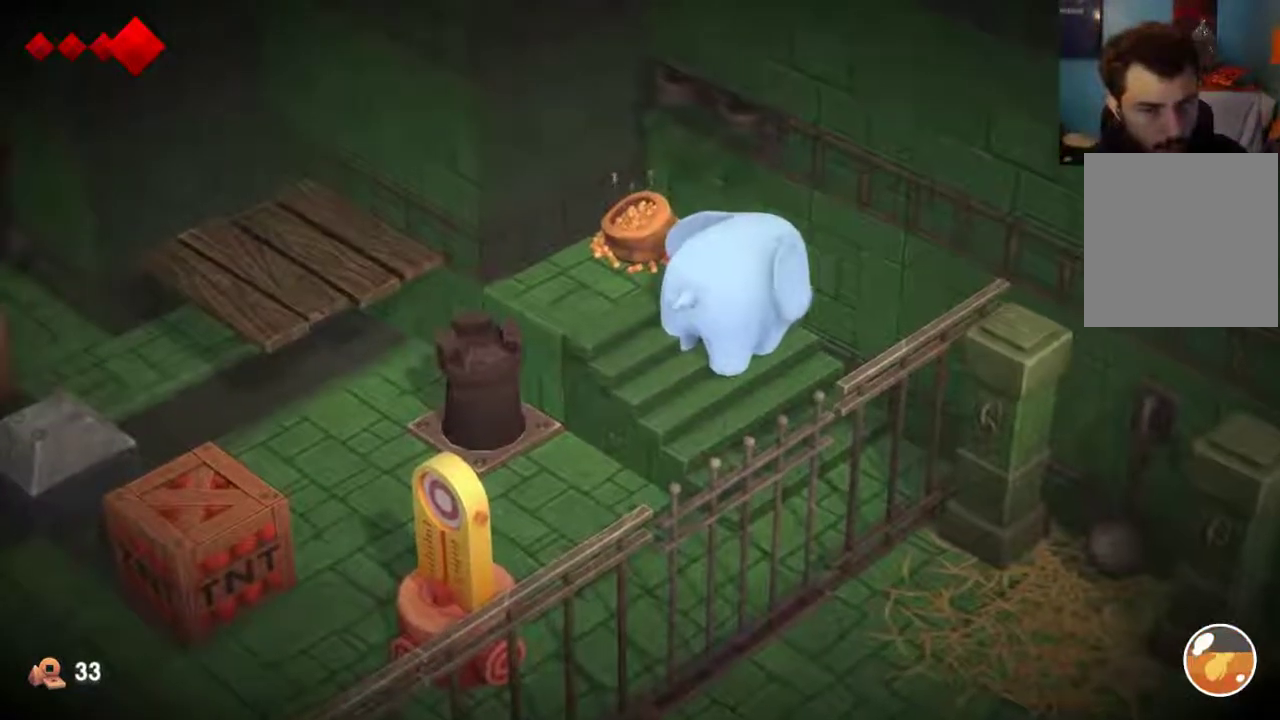
Gameplay with a controller (Xbox layout); each line is a JSON object with the inputs held at the frame after it (dt_ms = milliseconds from this image to that frame). "events" lists button and stick changes between this image and that frame as [ms after this image, input, new state], when the widget could be followed in between. This overlay highlights the sticks when they move; stick clicks (L3 R3) are not distinguishable. Not read: L1 L2 L3 R1 R3.
{"dt_ms": 500, "buttons": ["START"], "left_stick": "center", "right_stick": "center", "events": [[133, "START", "down"], [300, "START", "up"], [400, "START", "down"]]}
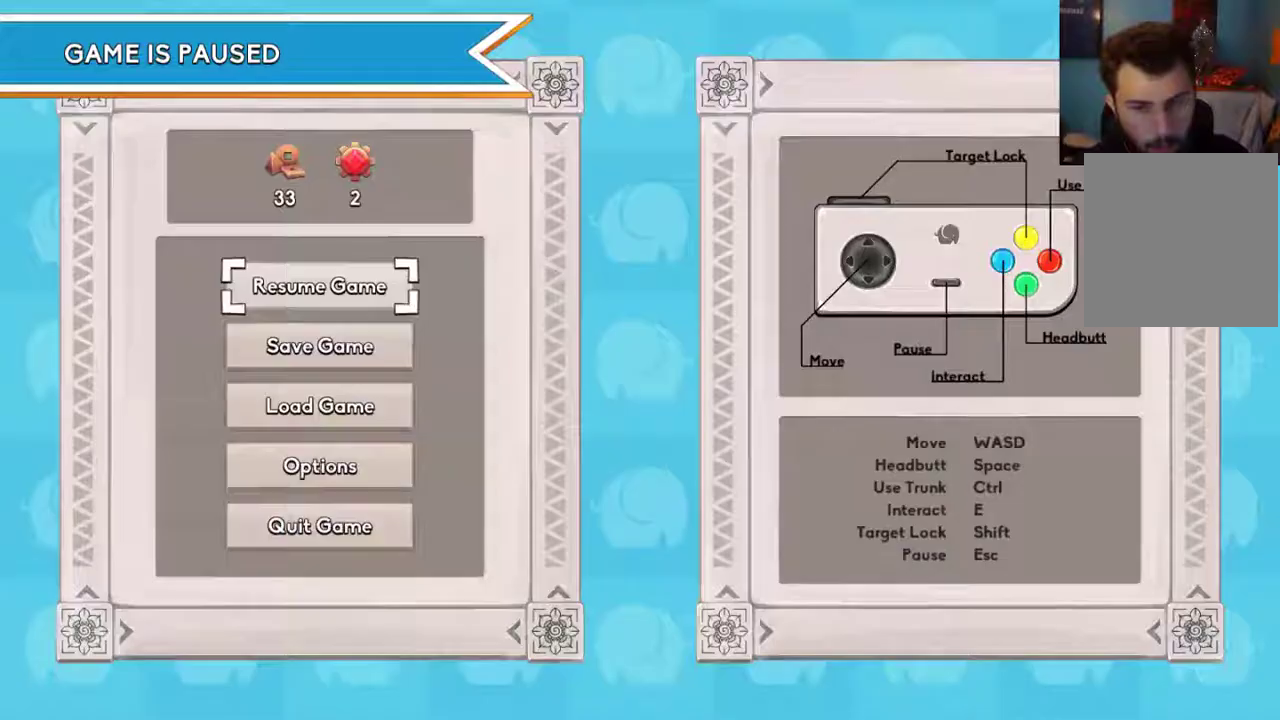
{"dt_ms": 500, "buttons": [], "left_stick": "center", "right_stick": "center", "events": [[33, "START", "up"], [133, "left_stick", "down"], [433, "left_stick", "center"]]}
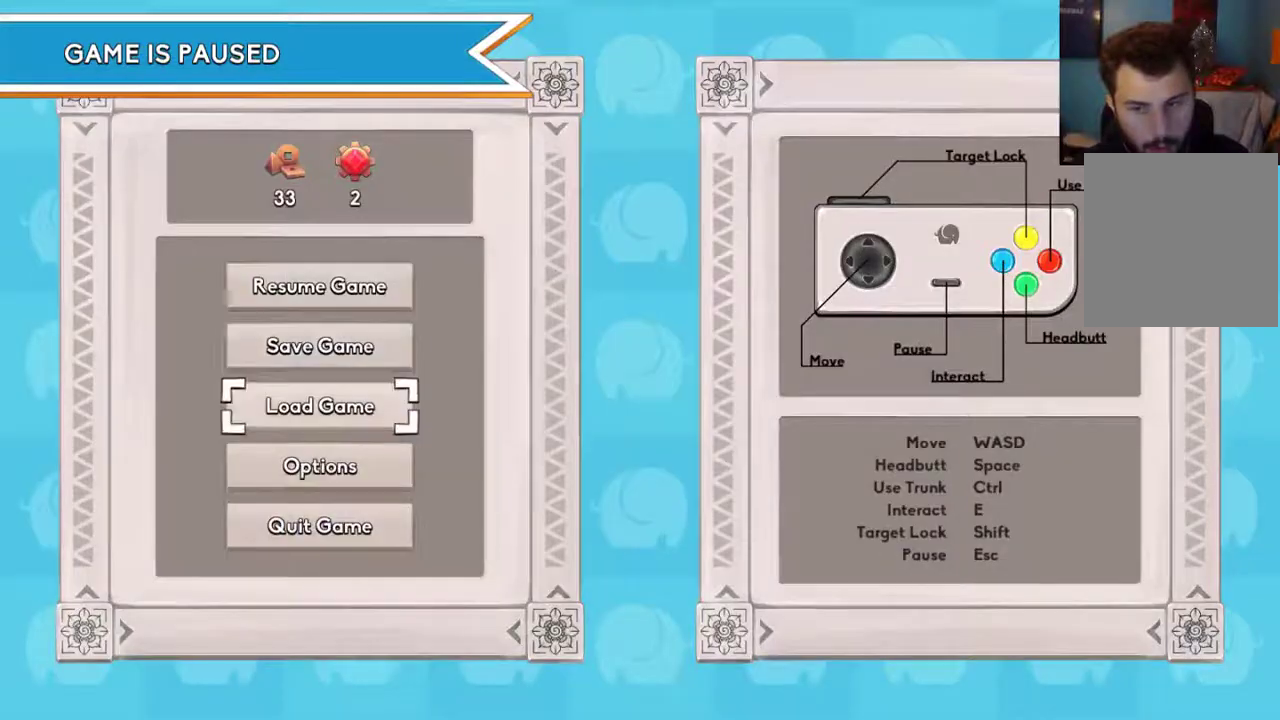
{"dt_ms": 500, "buttons": [], "left_stick": "center", "right_stick": "center", "events": [[67, "A", "down"], [267, "A", "up"]]}
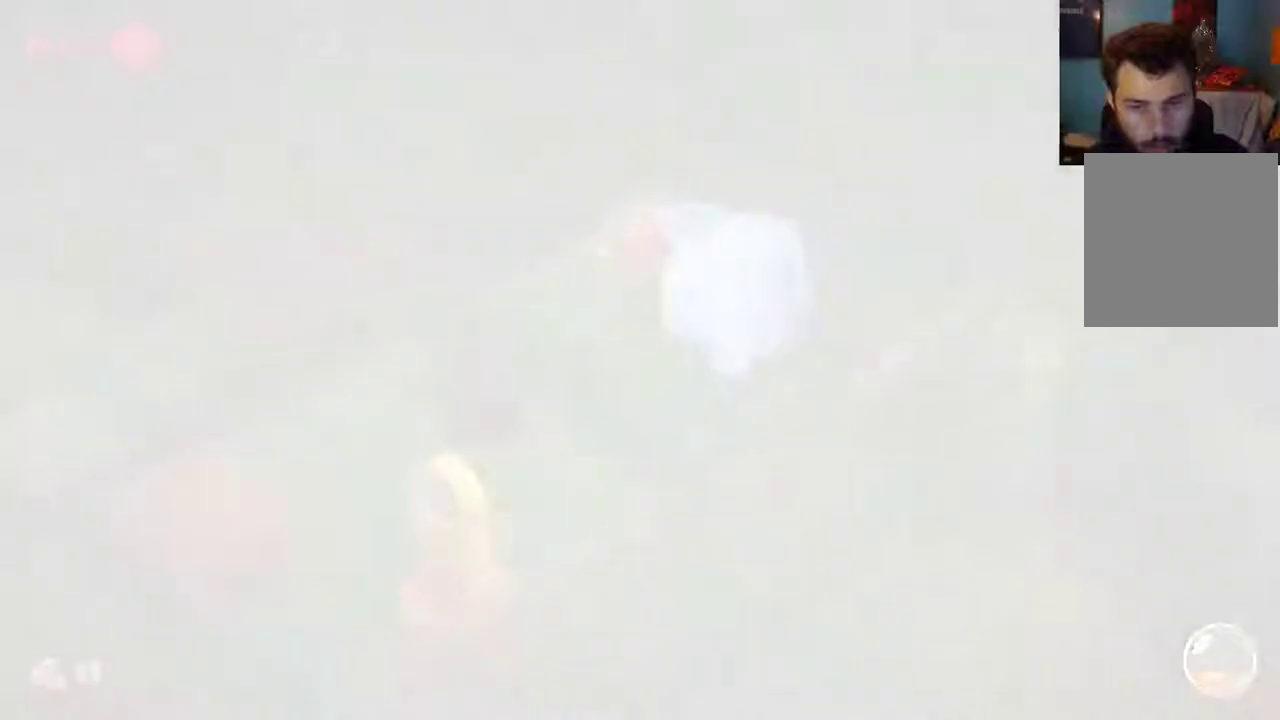
{"dt_ms": 600, "buttons": [], "left_stick": "center", "right_stick": "center", "events": []}
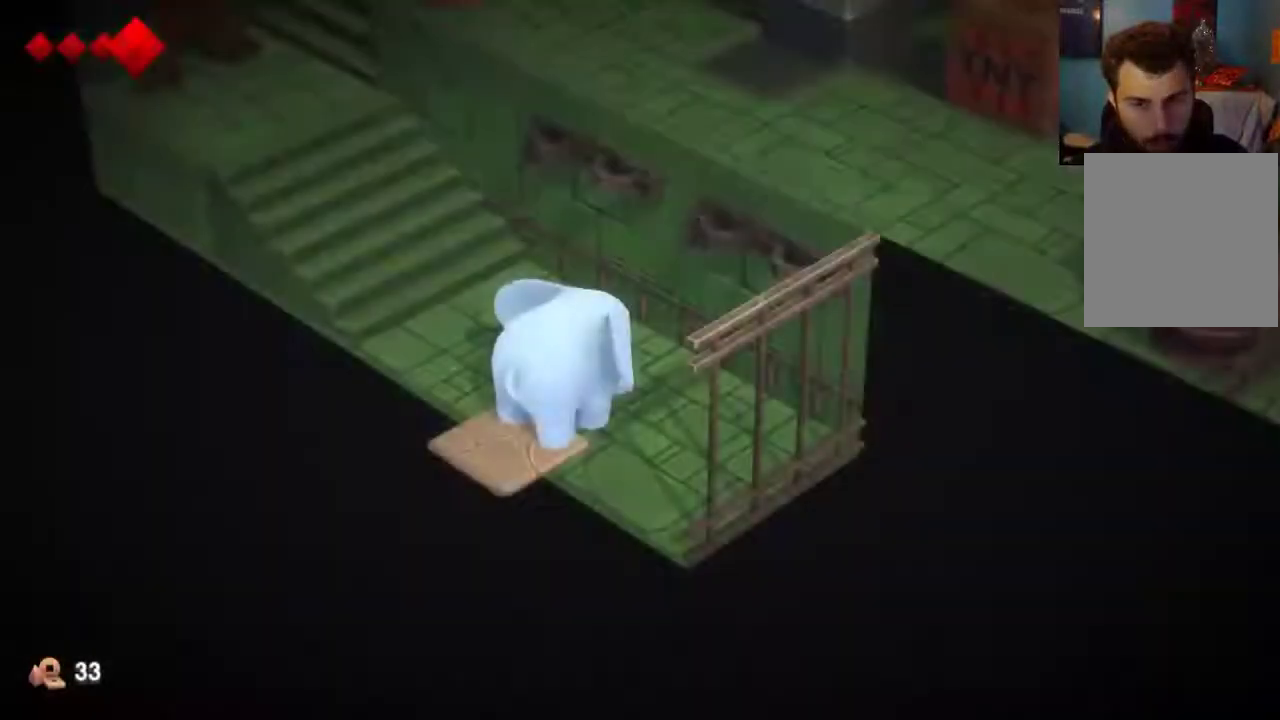
{"dt_ms": 400, "buttons": [], "left_stick": "up-left", "right_stick": "center", "events": [[167, "left_stick", "up"], [267, "left_stick", "up-left"]]}
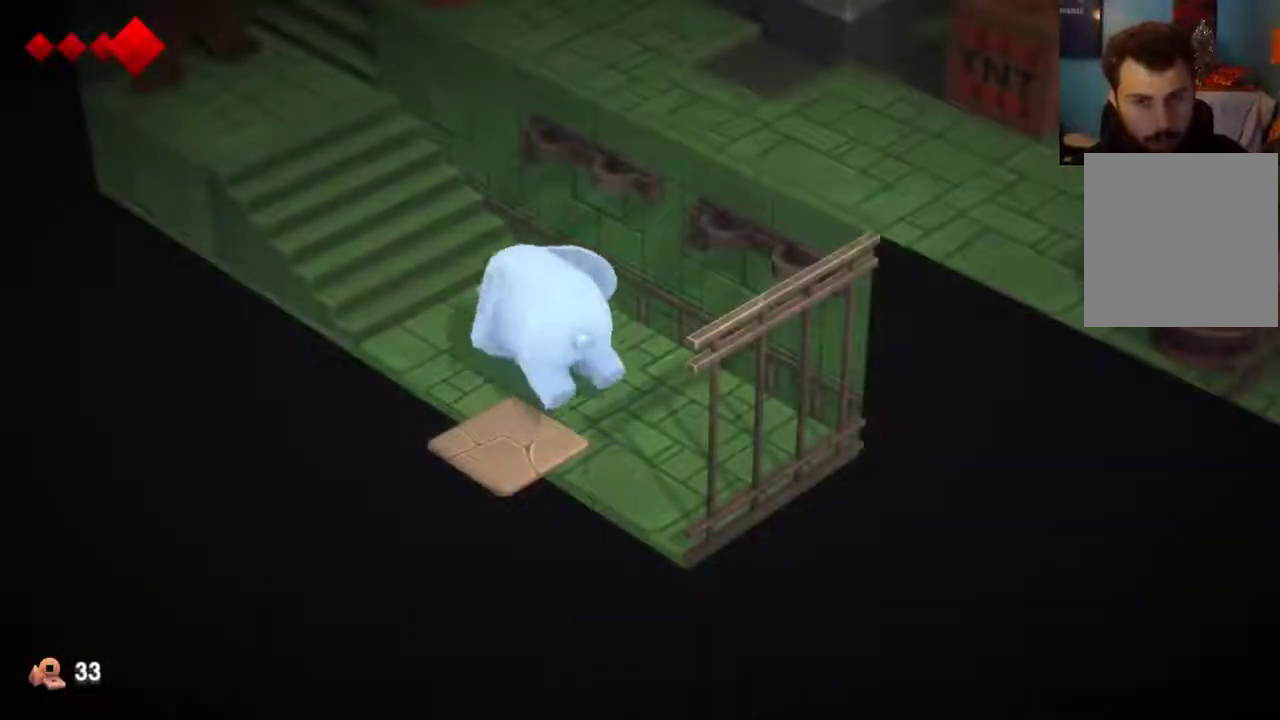
{"dt_ms": 500, "buttons": [], "left_stick": "up-left", "right_stick": "center", "events": []}
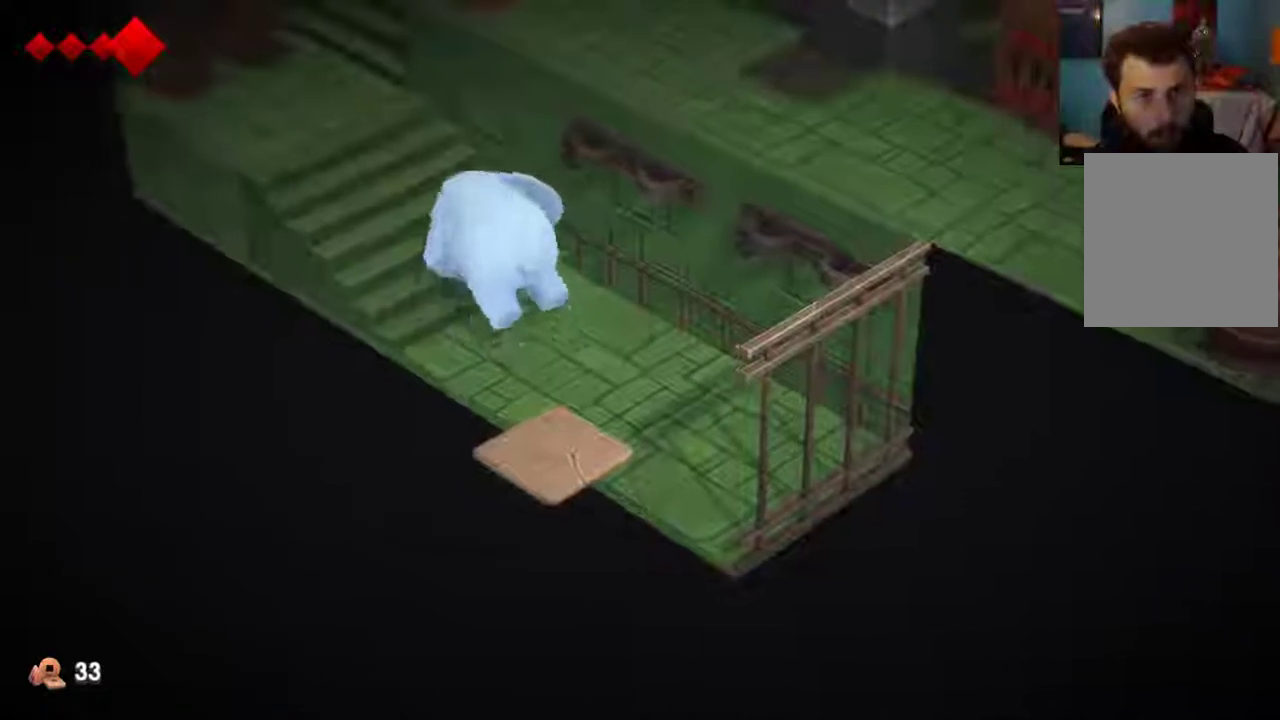
{"dt_ms": 400, "buttons": [], "left_stick": "up-left", "right_stick": "center", "events": []}
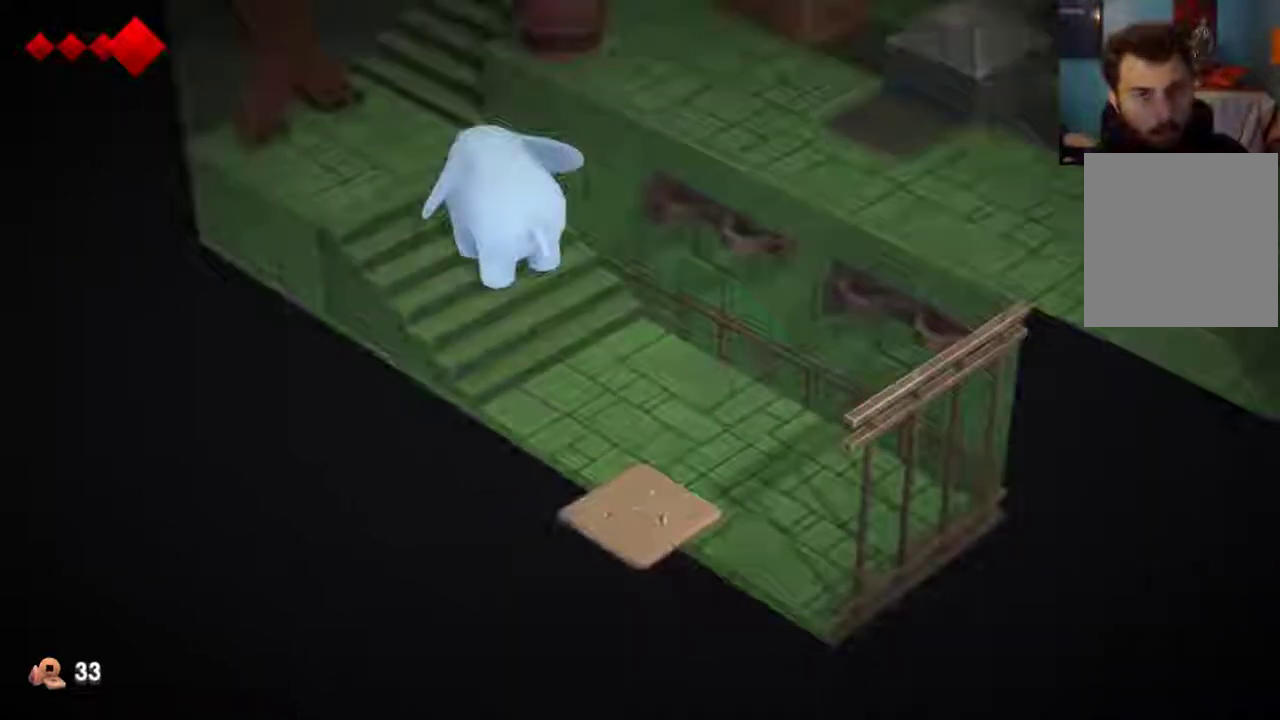
{"dt_ms": 800, "buttons": [], "left_stick": "up", "right_stick": "center", "events": [[567, "left_stick", "up"]]}
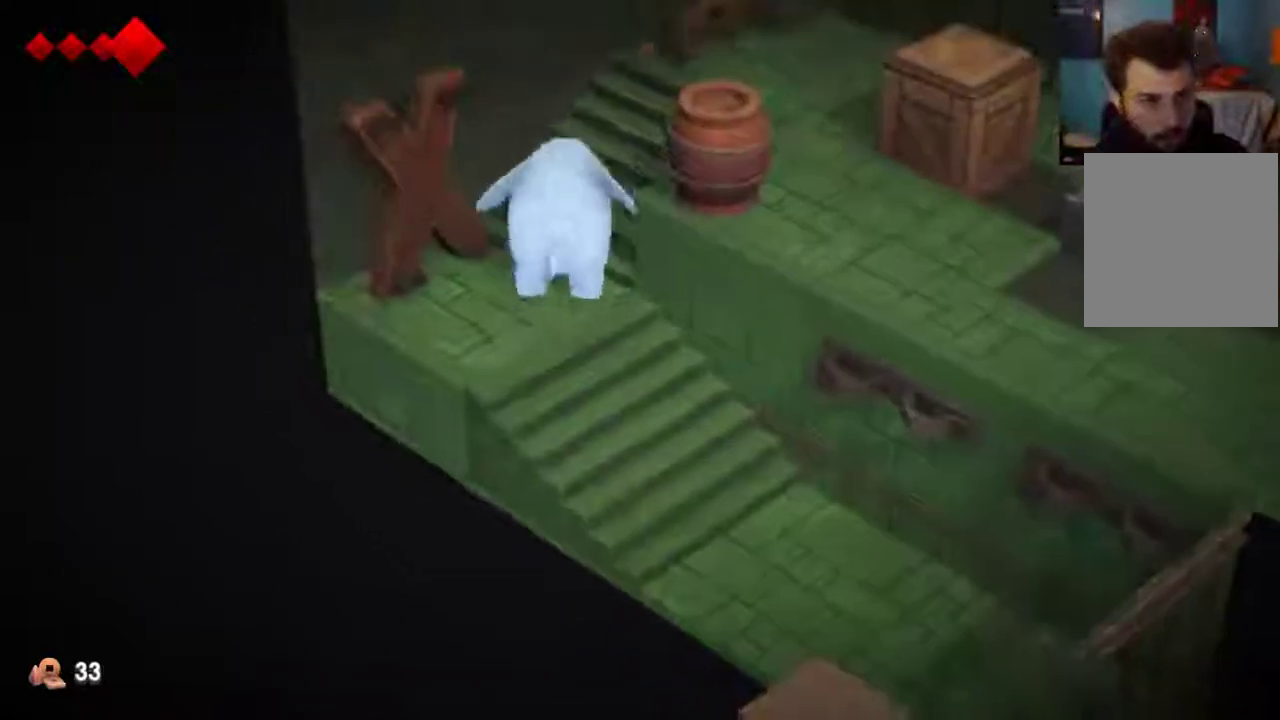
{"dt_ms": 500, "buttons": [], "left_stick": "up-right", "right_stick": "center", "events": [[67, "left_stick", "up-right"]]}
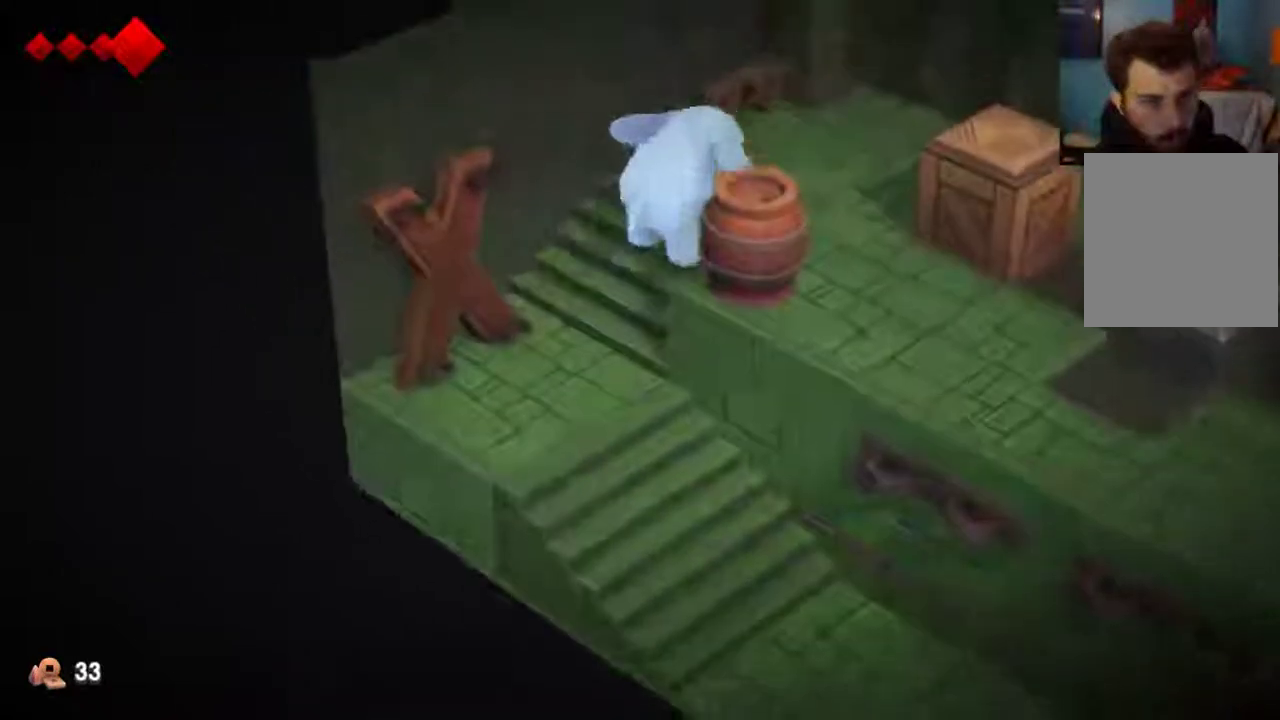
{"dt_ms": 300, "buttons": [], "left_stick": "up-right", "right_stick": "center", "events": []}
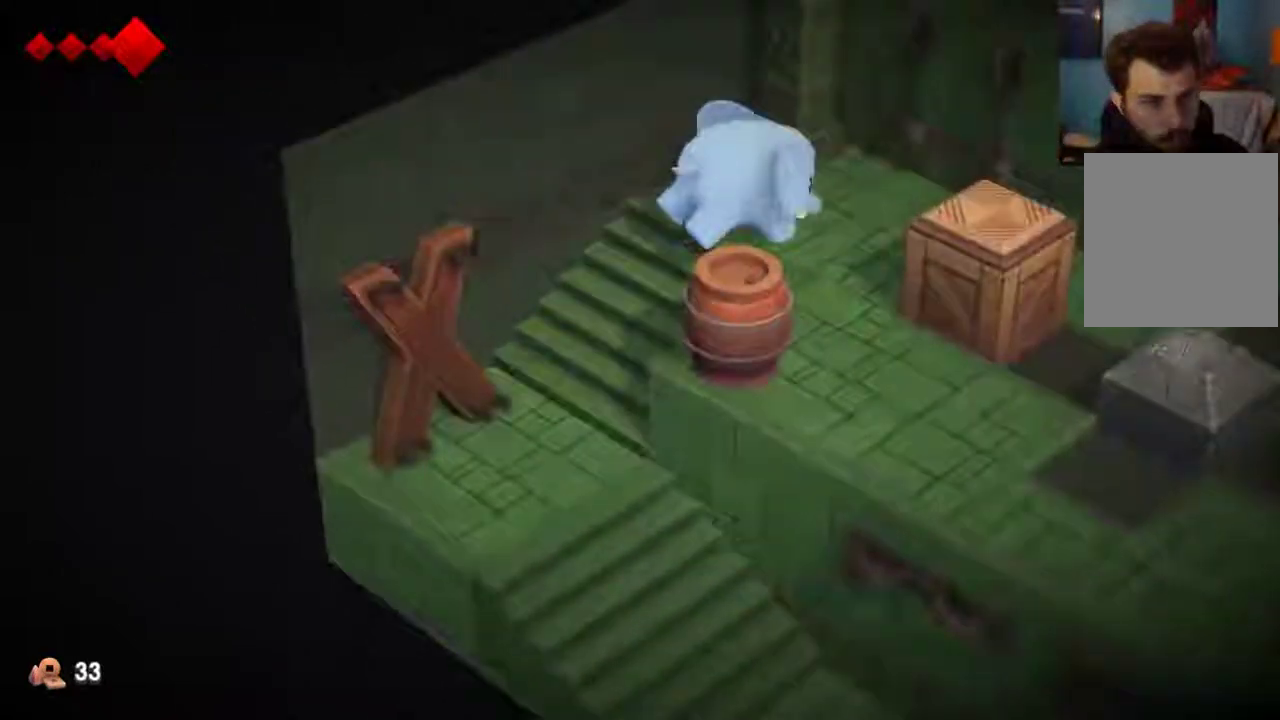
{"dt_ms": 300, "buttons": [], "left_stick": "right", "right_stick": "center", "events": [[133, "left_stick", "right"]]}
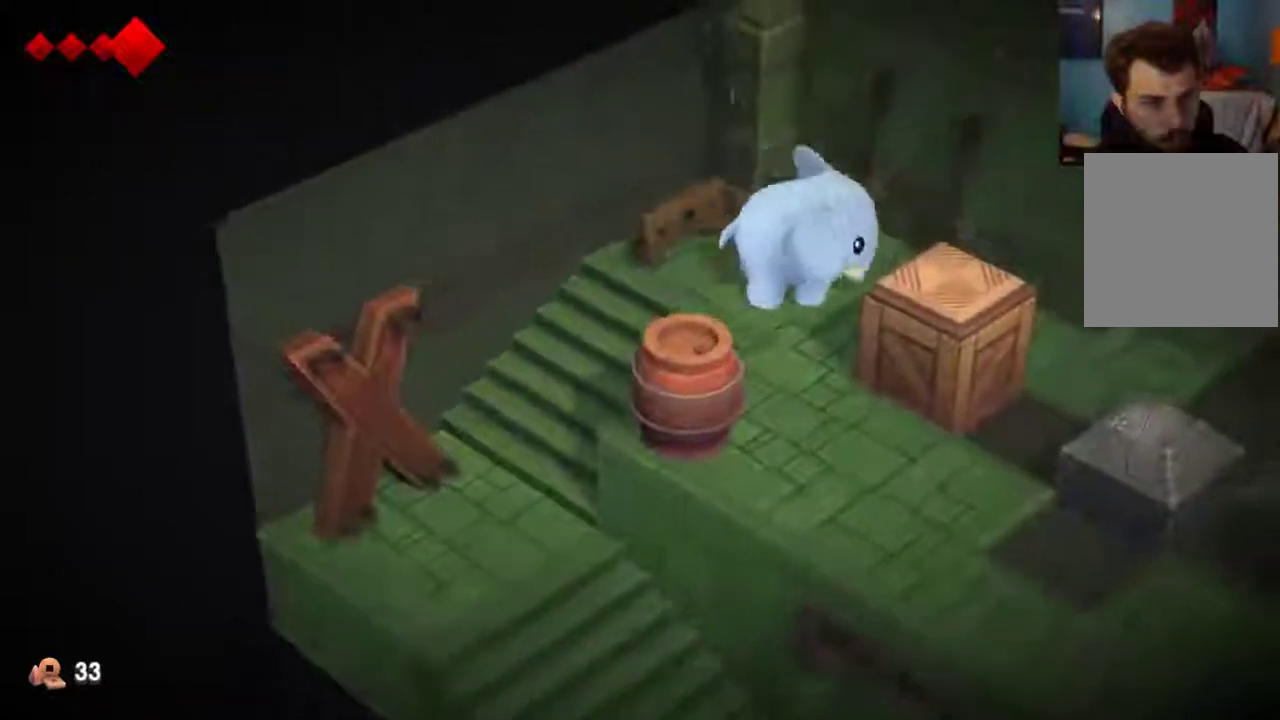
{"dt_ms": 700, "buttons": [], "left_stick": "down-right", "right_stick": "center", "events": [[100, "left_stick", "down-right"]]}
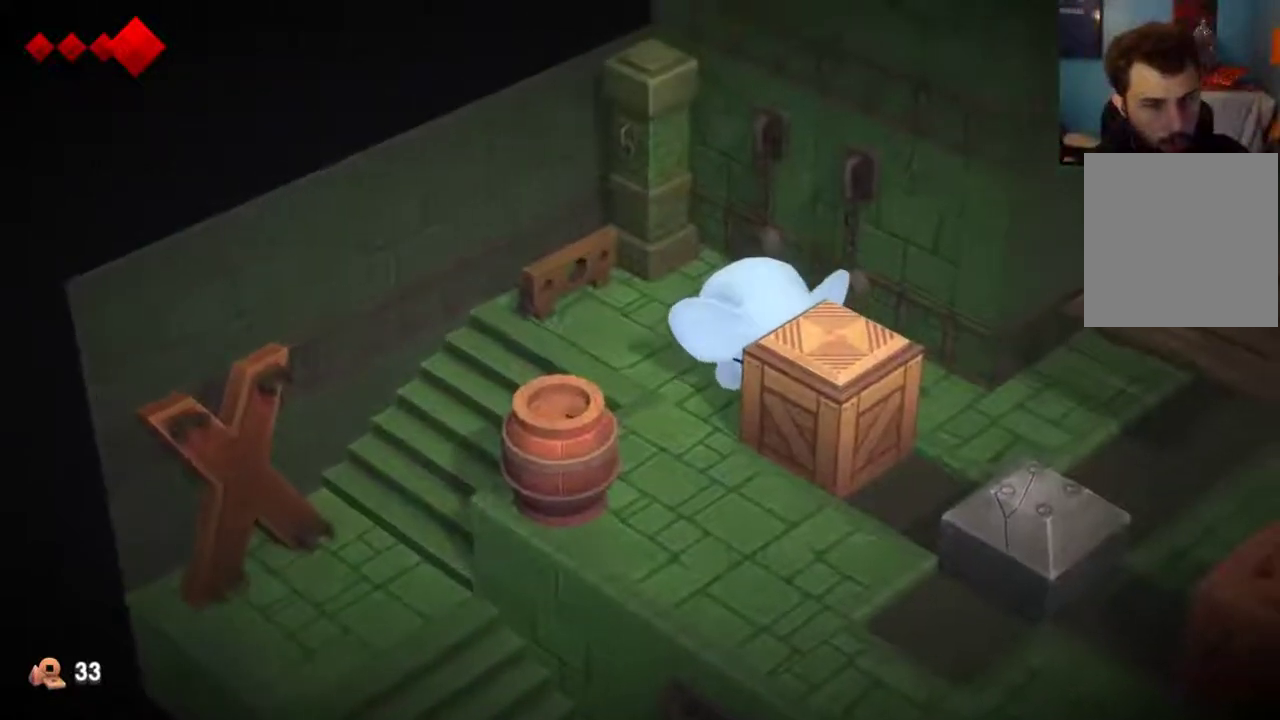
{"dt_ms": 600, "buttons": [], "left_stick": "down-right", "right_stick": "center", "events": []}
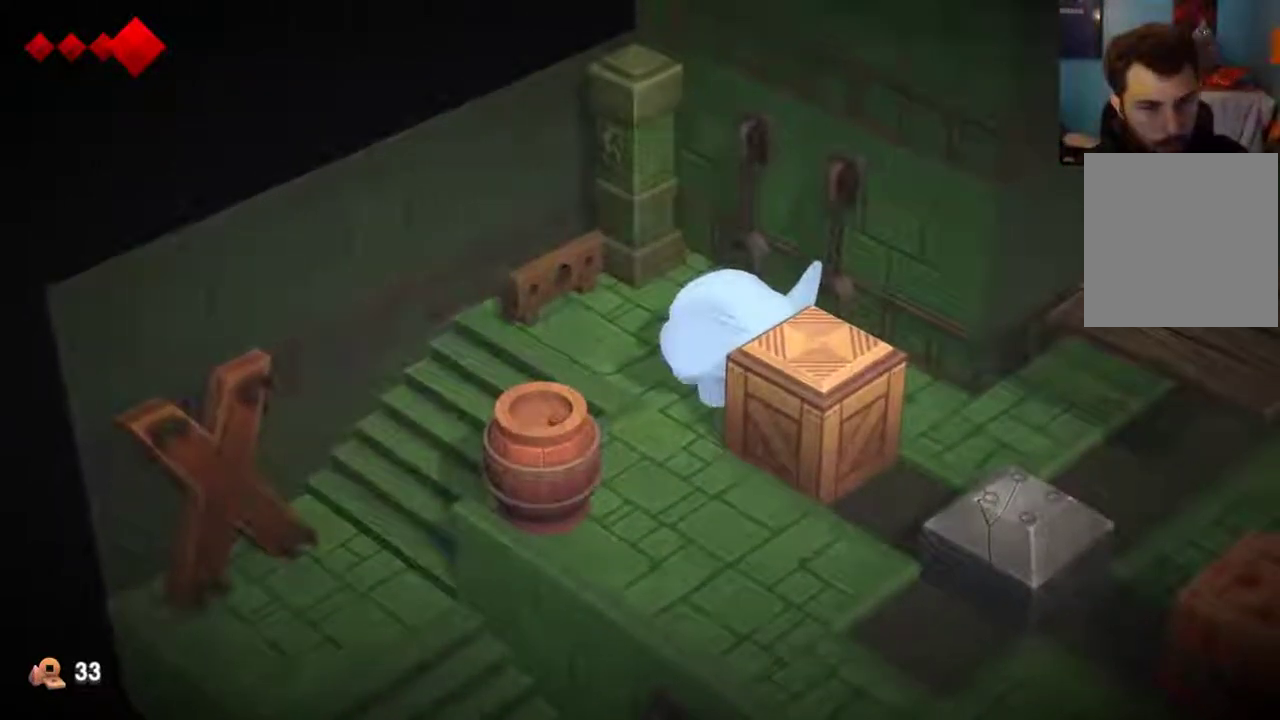
{"dt_ms": 400, "buttons": [], "left_stick": "down-right", "right_stick": "center", "events": []}
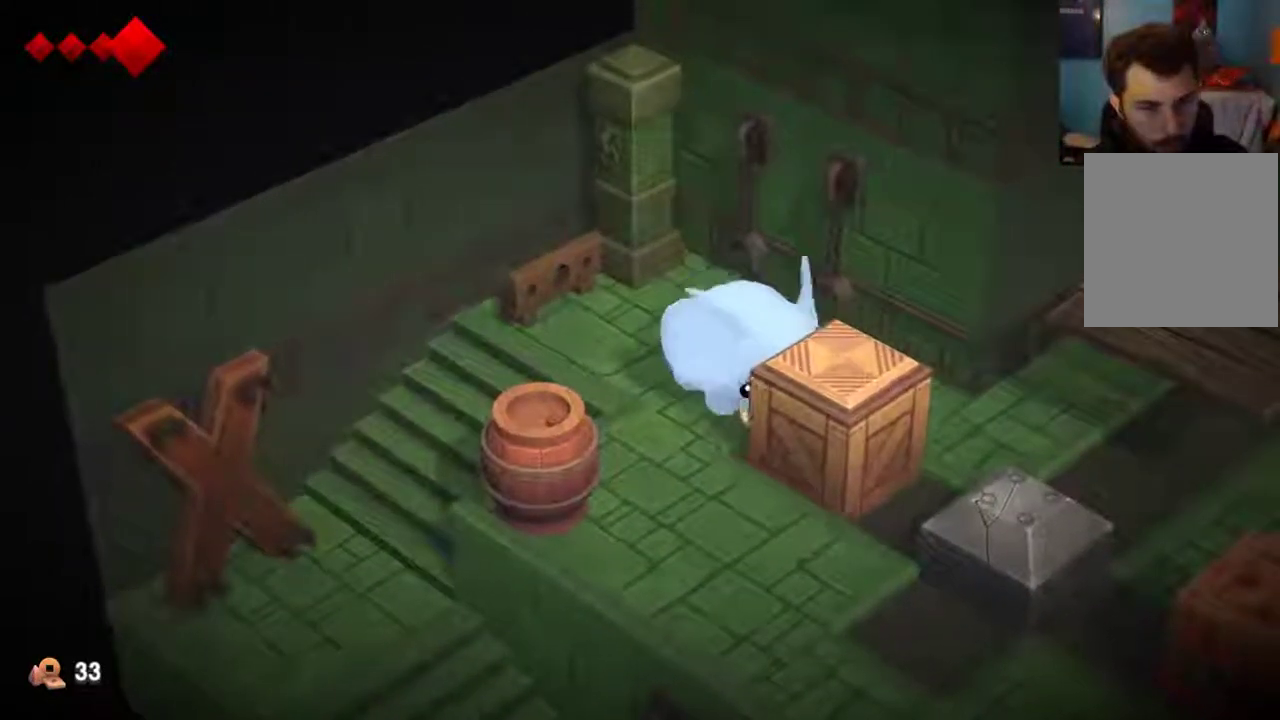
{"dt_ms": 500, "buttons": [], "left_stick": "down", "right_stick": "center", "events": [[267, "left_stick", "down"]]}
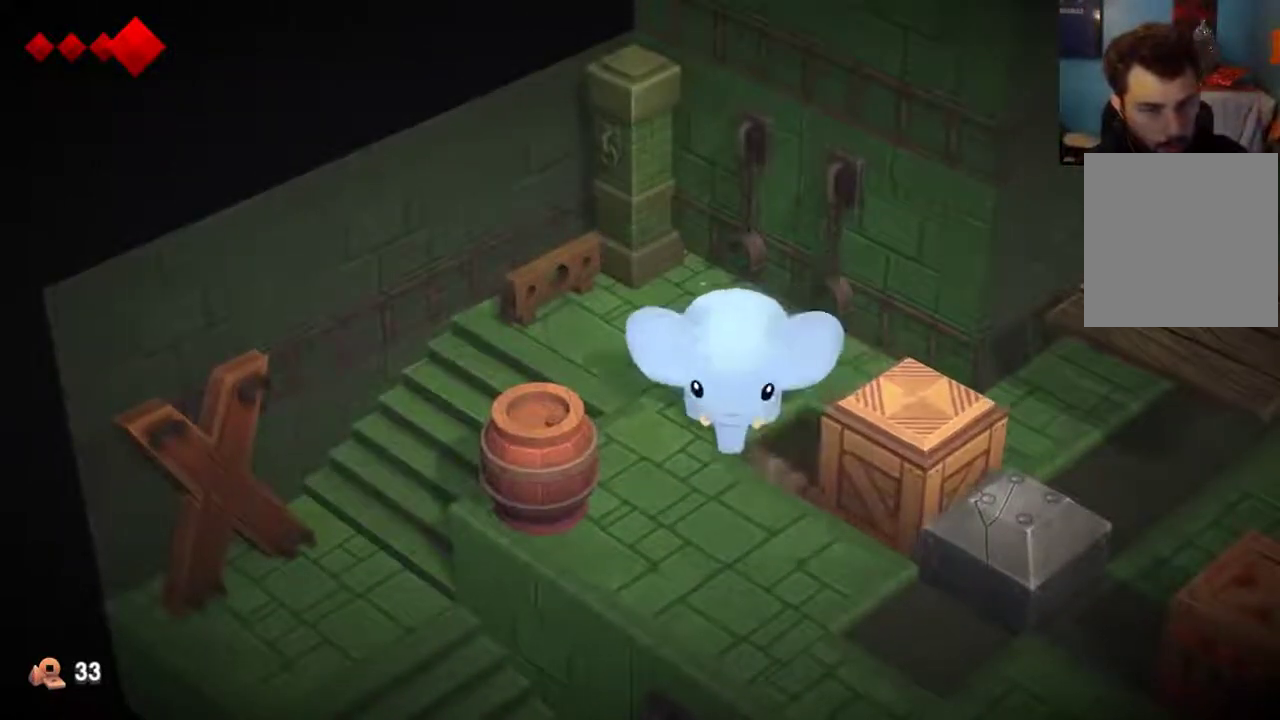
{"dt_ms": 500, "buttons": [], "left_stick": "down", "right_stick": "center", "events": []}
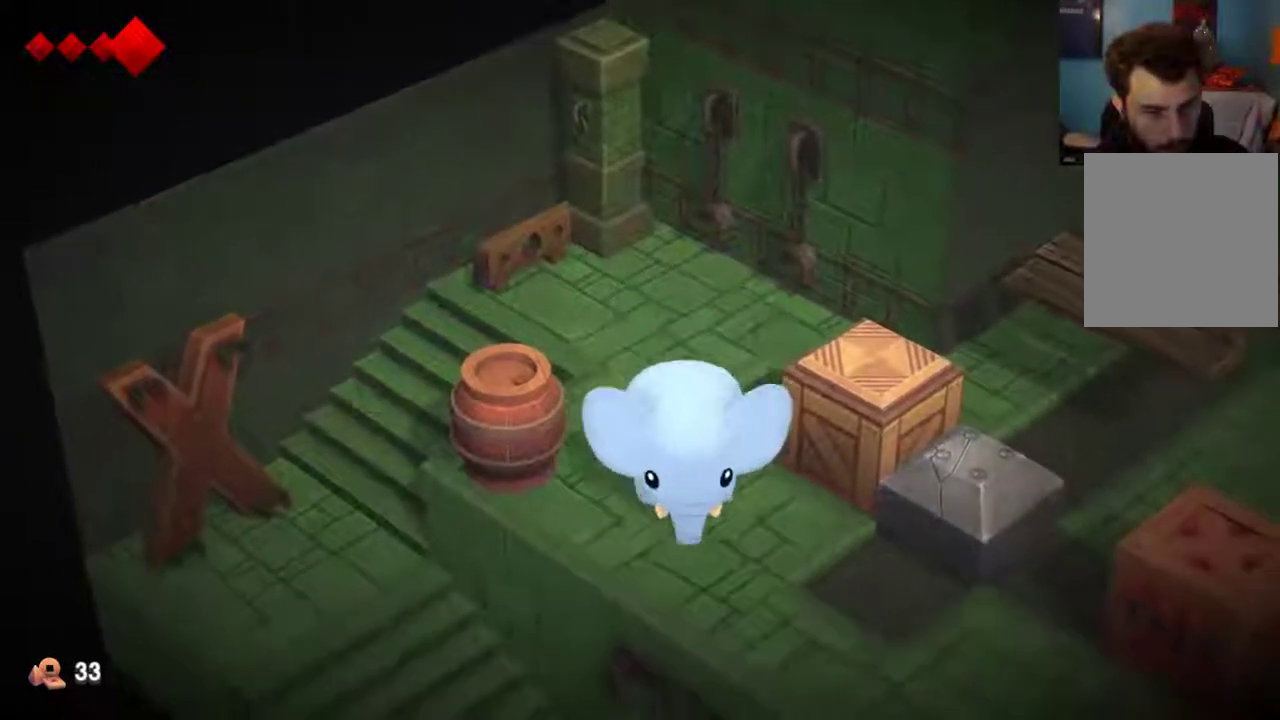
{"dt_ms": 700, "buttons": [], "left_stick": "down-right", "right_stick": "center", "events": [[67, "left_stick", "down-right"]]}
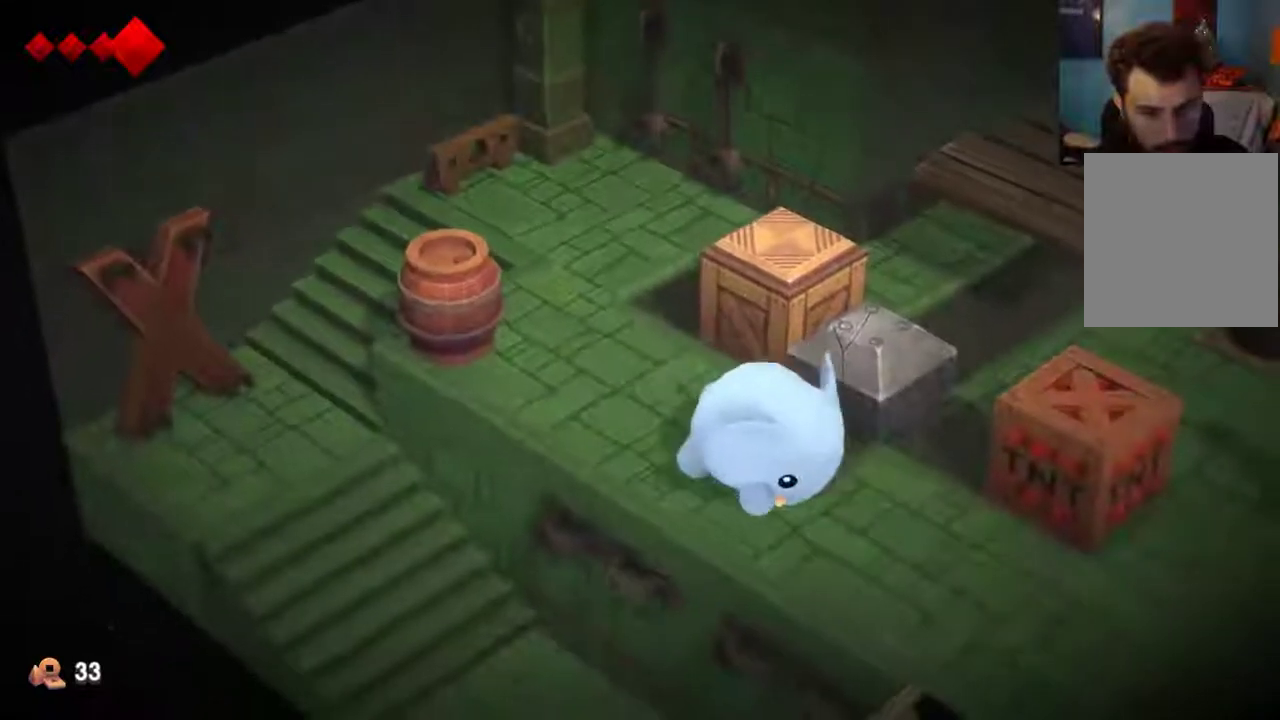
{"dt_ms": 500, "buttons": [], "left_stick": "down-right", "right_stick": "center", "events": []}
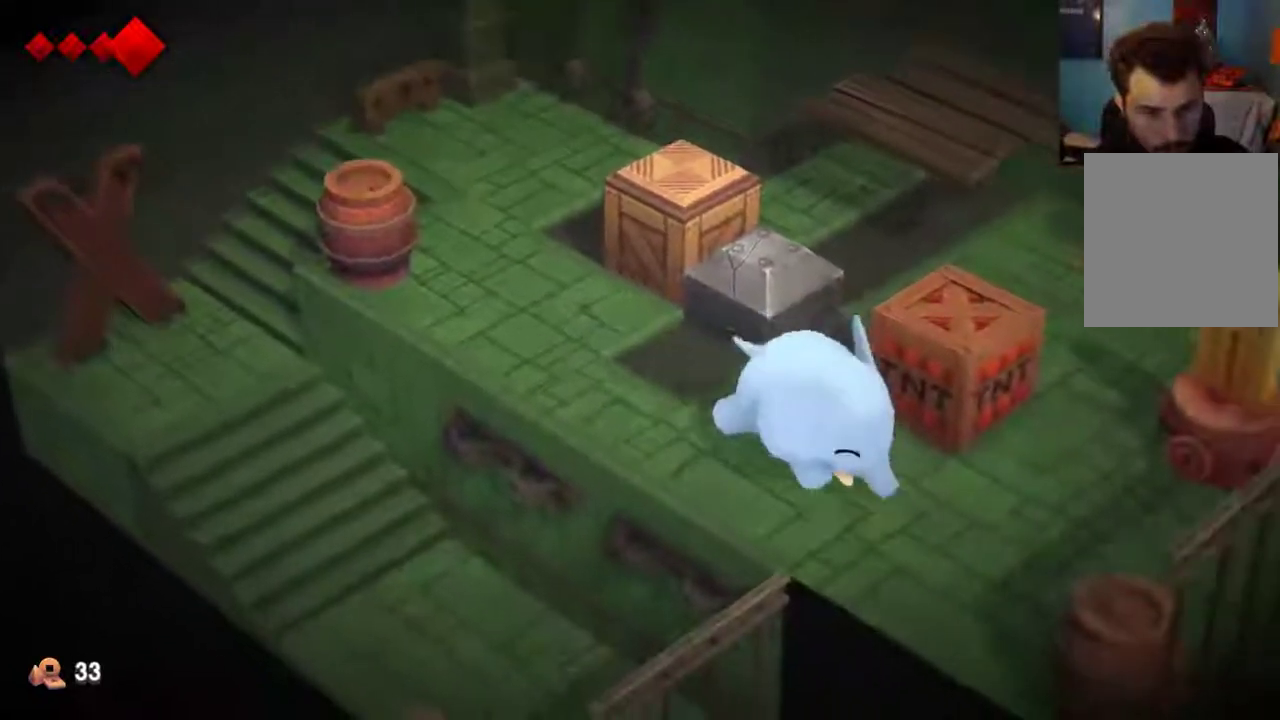
{"dt_ms": 500, "buttons": [], "left_stick": "right", "right_stick": "center", "events": [[267, "left_stick", "right"]]}
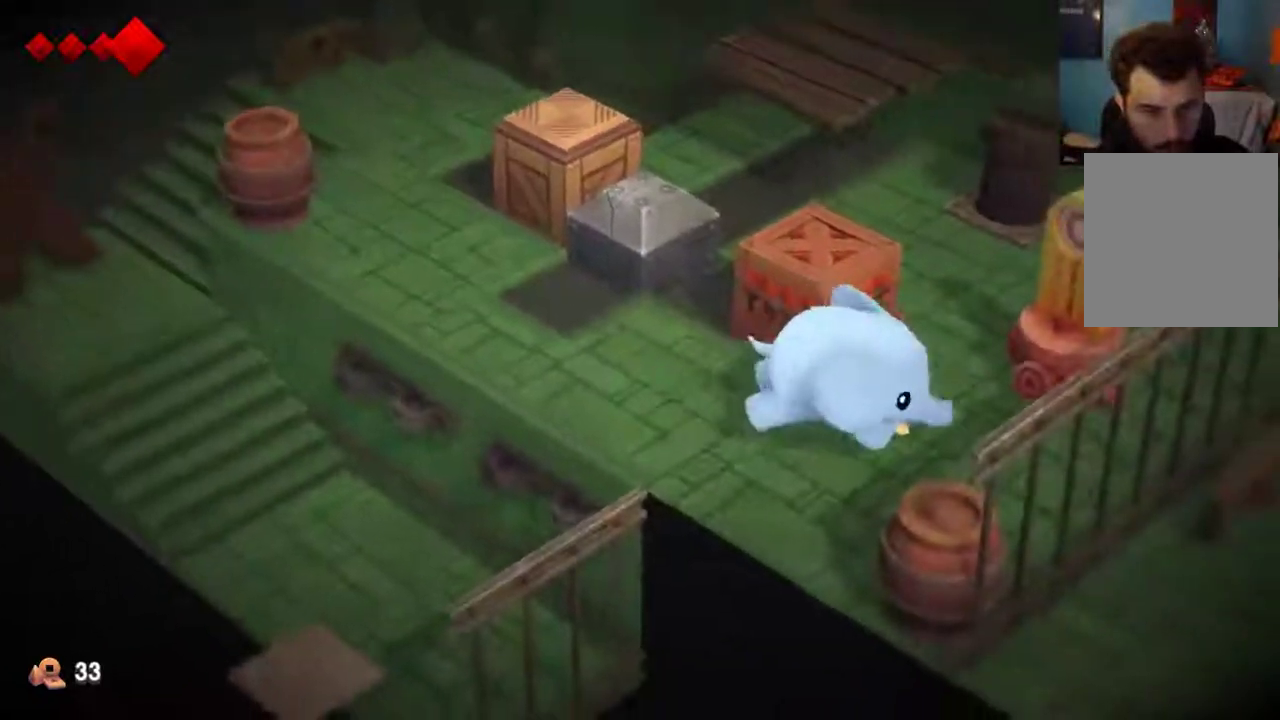
{"dt_ms": 300, "buttons": [], "left_stick": "up", "right_stick": "center", "events": [[67, "left_stick", "up-right"], [133, "left_stick", "up"]]}
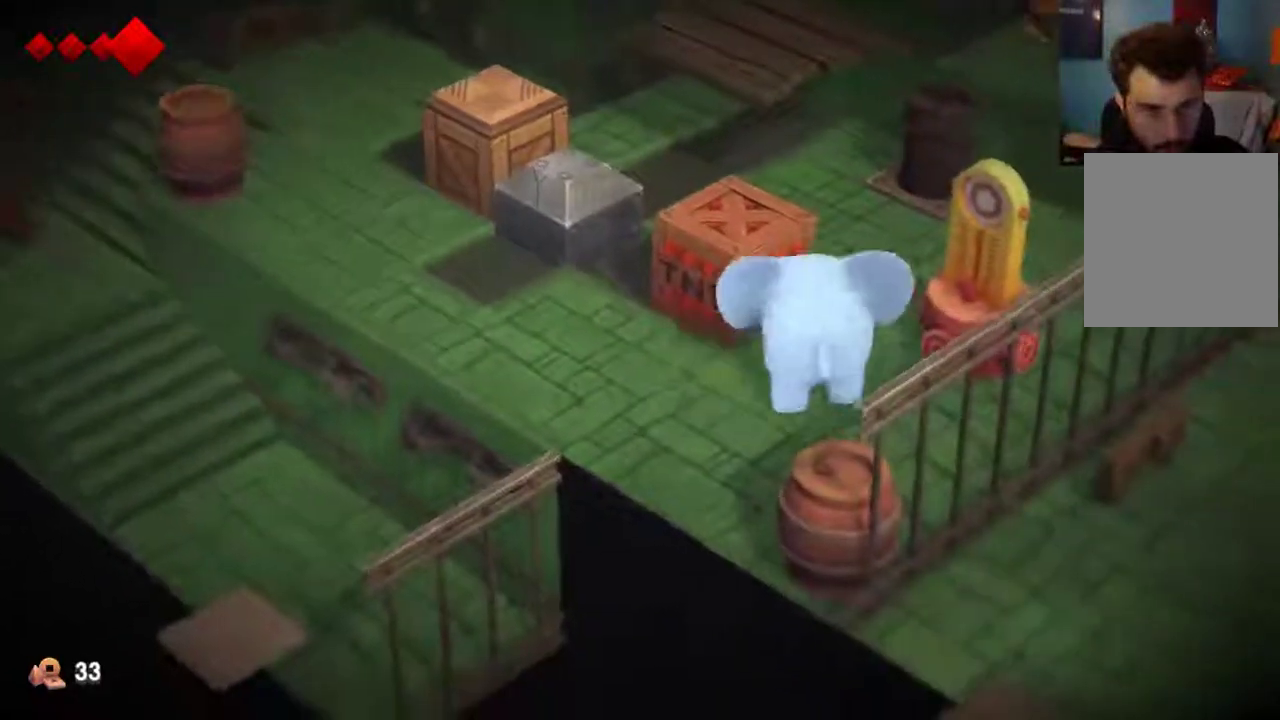
{"dt_ms": 300, "buttons": [], "left_stick": "up-left", "right_stick": "center", "events": [[233, "left_stick", "up-left"]]}
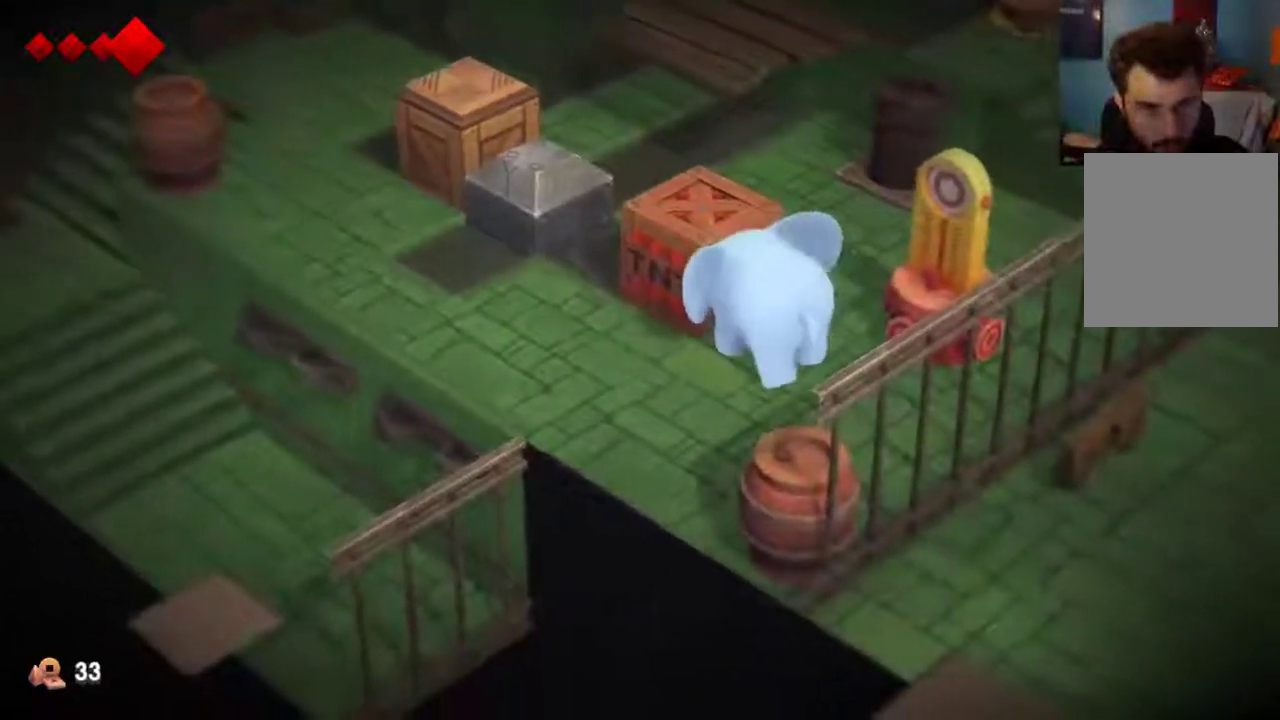
{"dt_ms": 700, "buttons": [], "left_stick": "up", "right_stick": "center", "events": [[33, "left_stick", "up"]]}
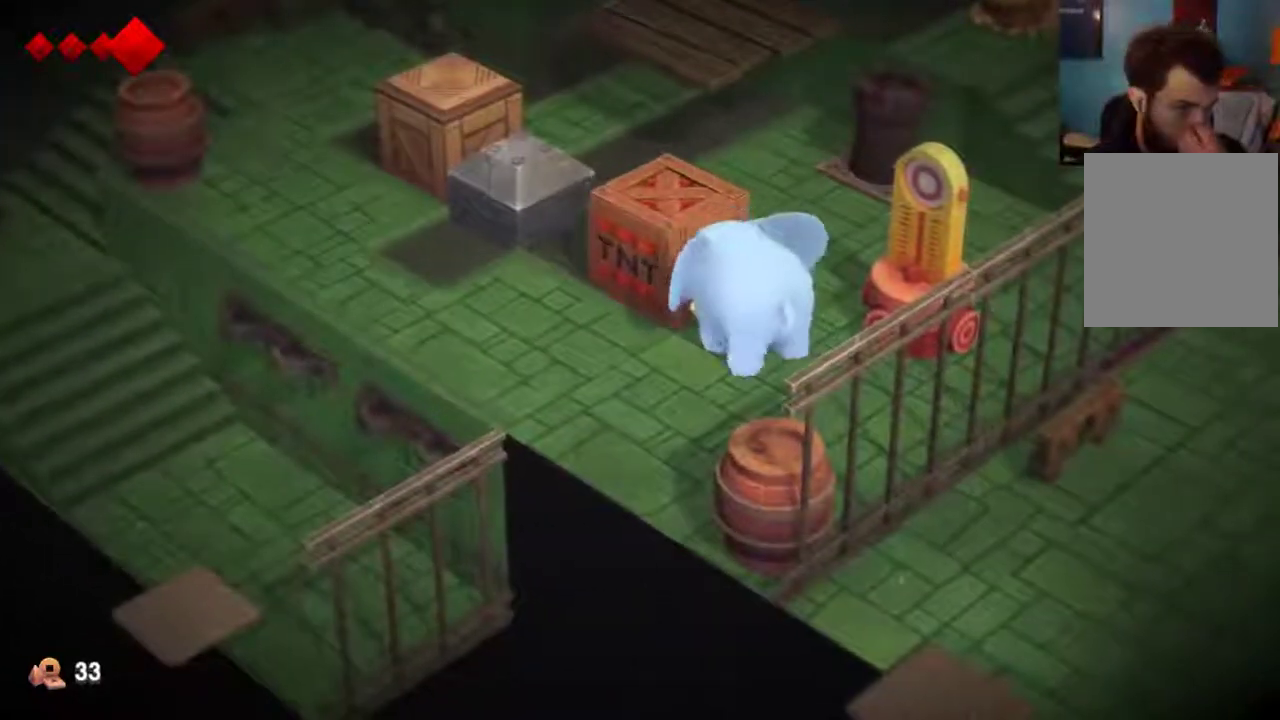
{"dt_ms": 500, "buttons": [], "left_stick": "up", "right_stick": "center", "events": [[400, "left_stick", "up-left"], [467, "left_stick", "up"]]}
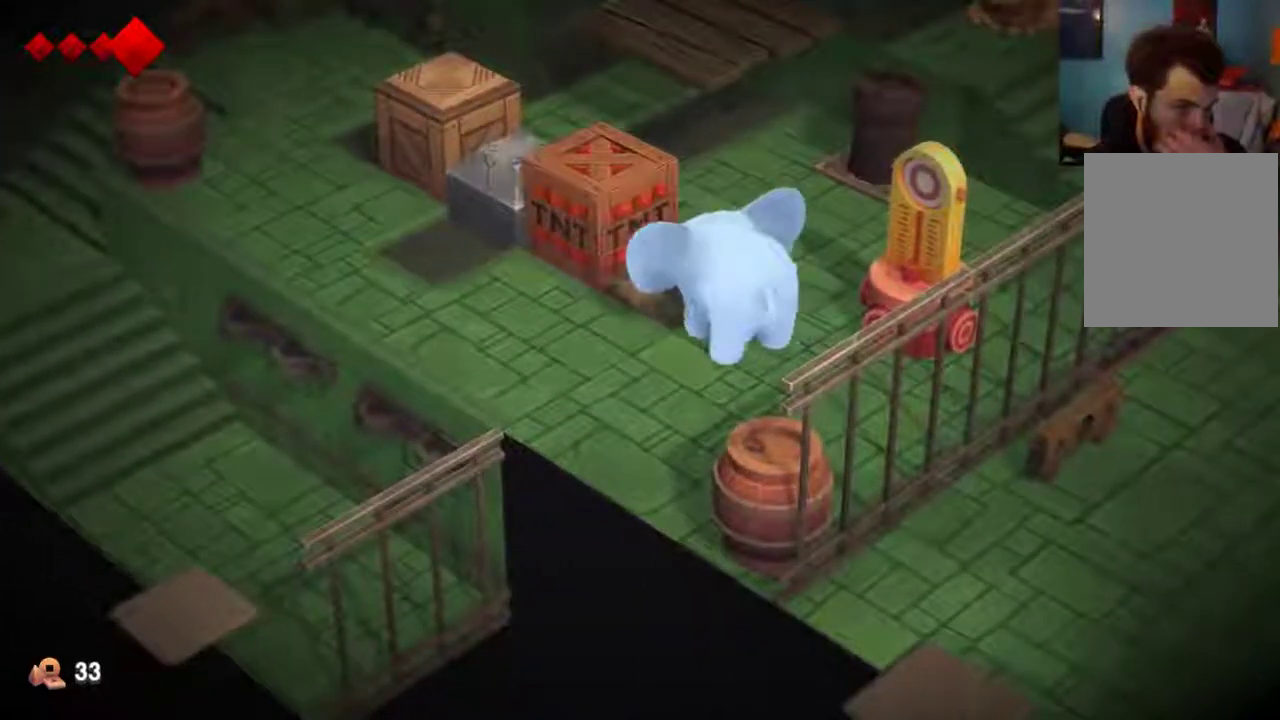
{"dt_ms": 700, "buttons": [], "left_stick": "right", "right_stick": "center", "events": [[267, "left_stick", "up-right"], [667, "left_stick", "right"]]}
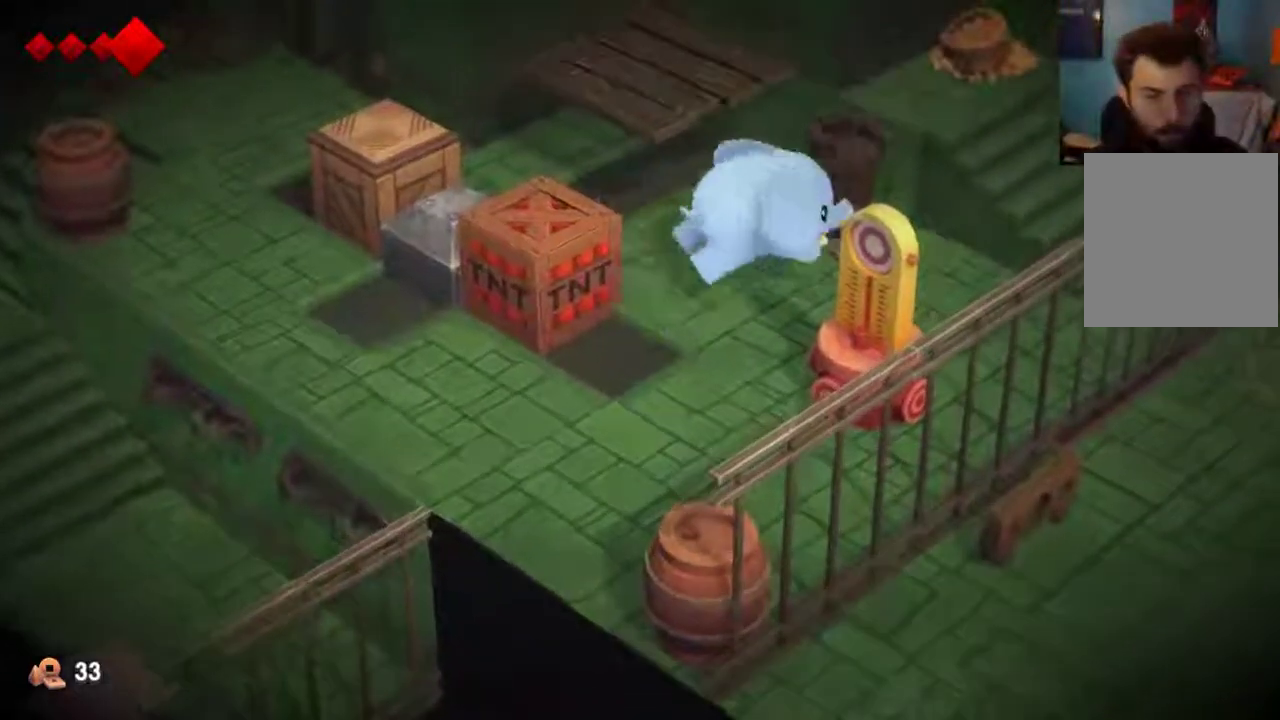
{"dt_ms": 300, "buttons": [], "left_stick": "right", "right_stick": "center", "events": []}
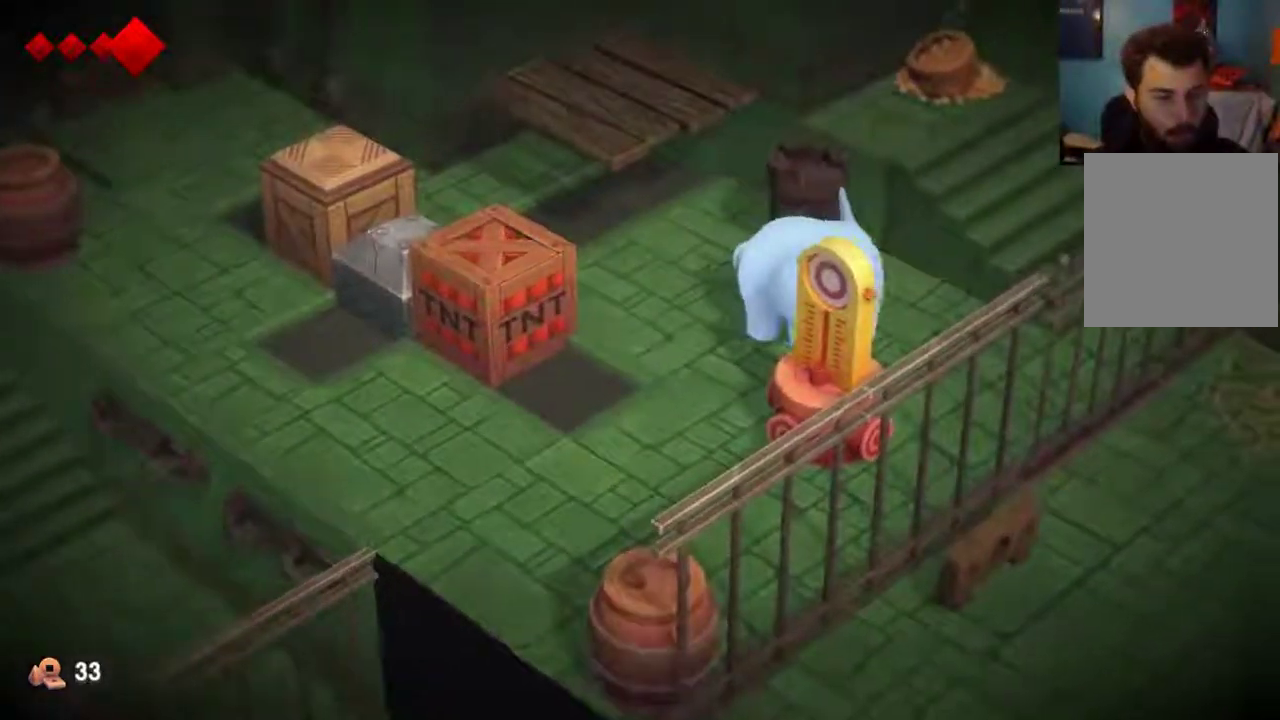
{"dt_ms": 400, "buttons": [], "left_stick": "up-right", "right_stick": "center", "events": [[367, "left_stick", "up-right"]]}